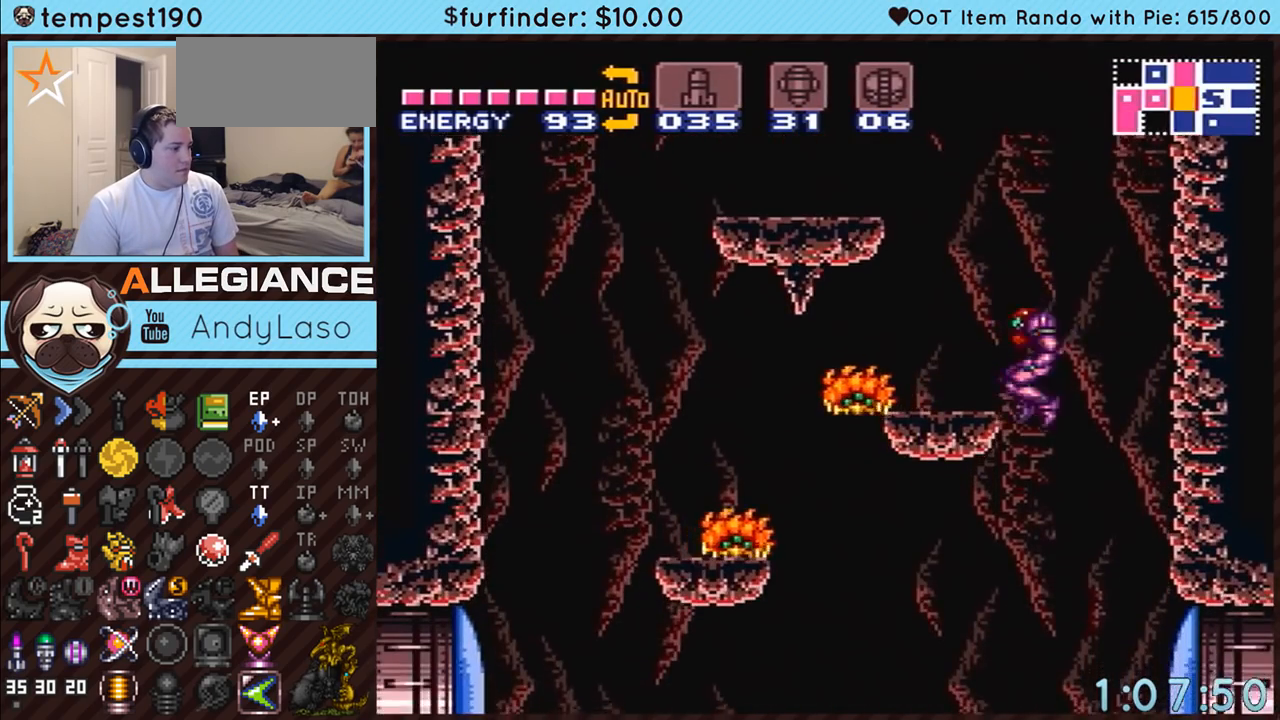
Gameplay with a controller (Nintendo layout); each line is a JSON object with the inputs held at the frame after it. "events" lists button and stick changes between this image and that frame as [ms after this image, input, new state], when the widget could be followed in between. Not read: L3 R3 START.
{"buttons": ["Y"], "events": [[50, "DPAD_RIGHT", "down"], [117, "L1", "down"], [167, "DPAD_RIGHT", "up"], [233, "A", "up"], [383, "Y", "down"], [483, "L1", "up"]]}
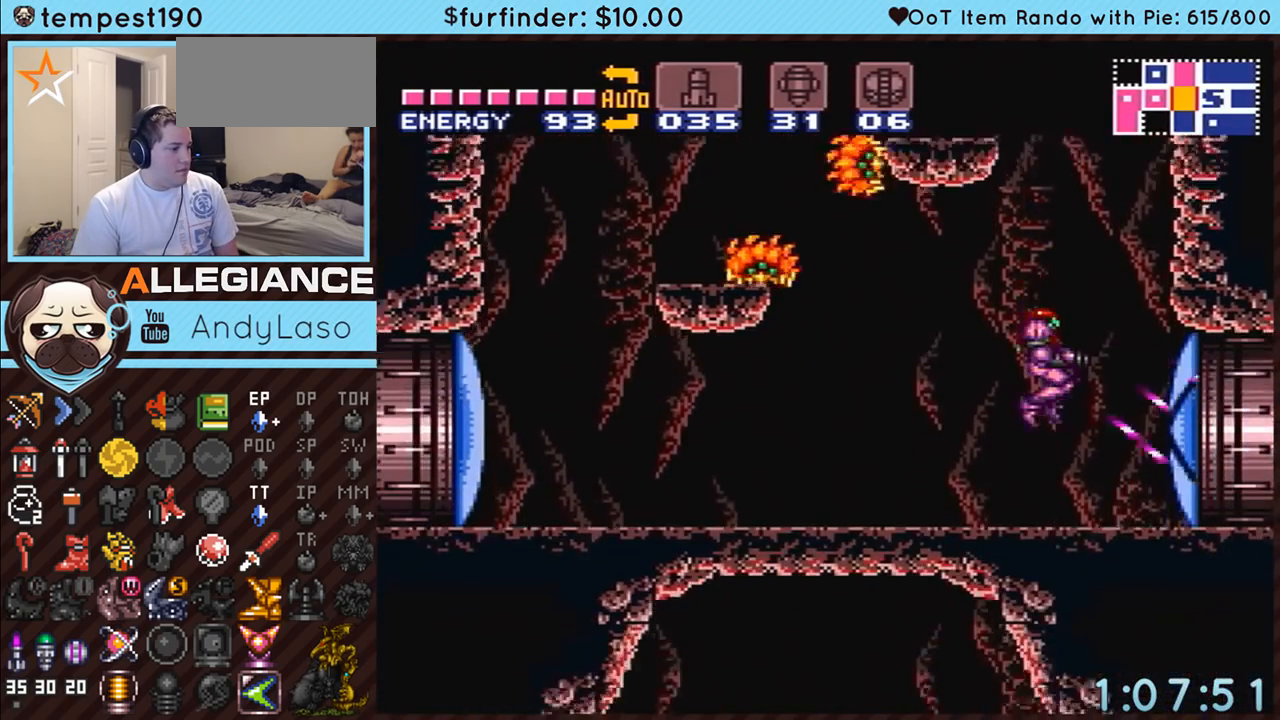
{"buttons": ["A", "DPAD_RIGHT"], "events": [[17, "Y", "up"], [50, "A", "down"], [50, "DPAD_RIGHT", "down"]]}
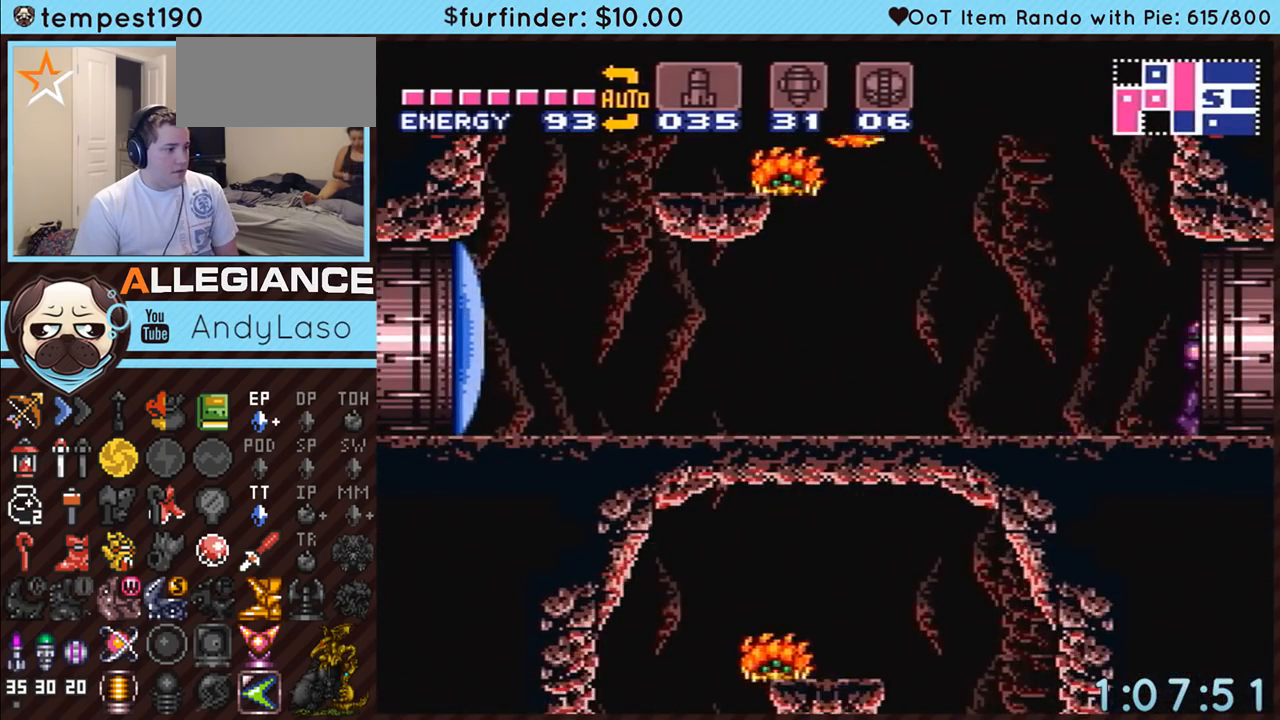
{"buttons": ["A", "DPAD_RIGHT"], "events": []}
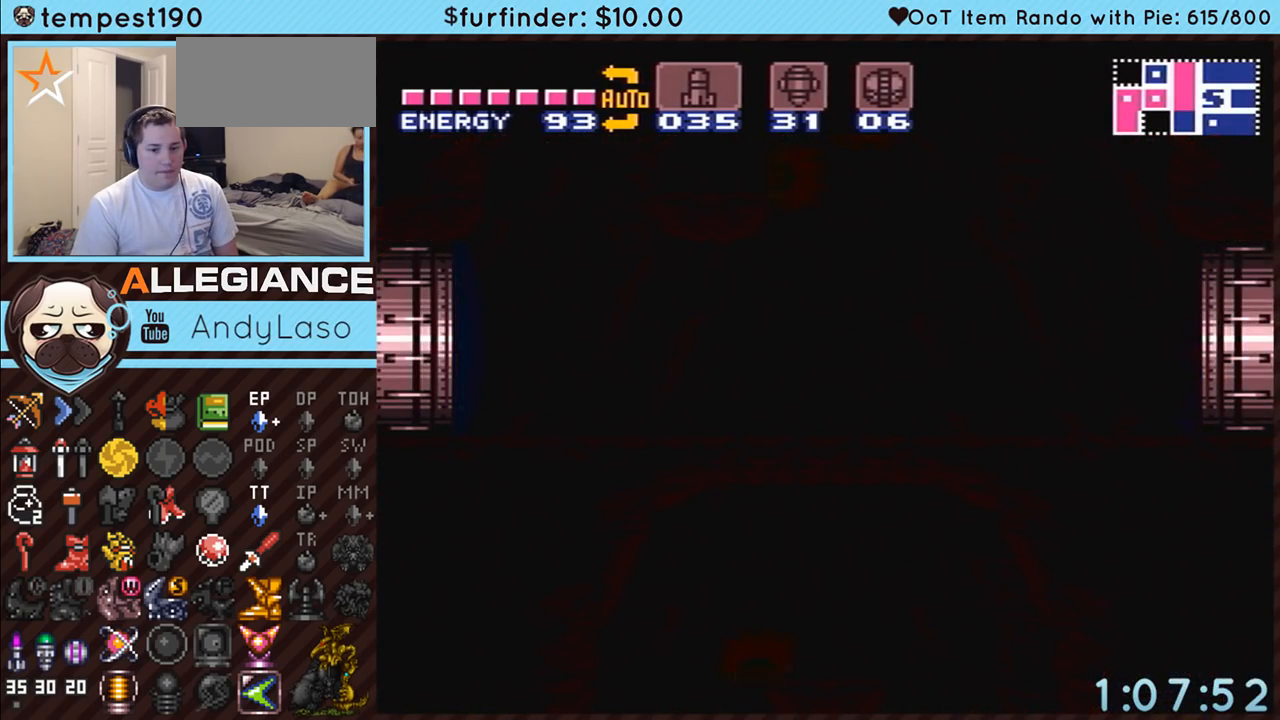
{"buttons": ["A", "DPAD_RIGHT"], "events": []}
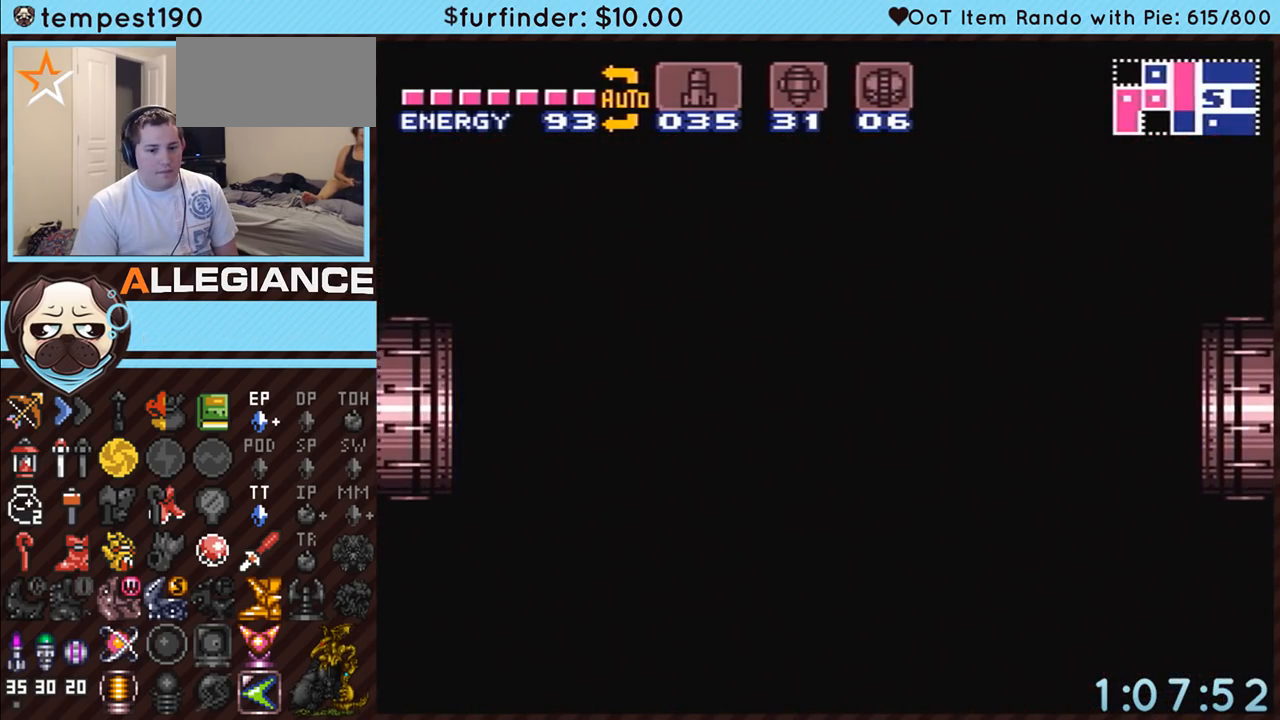
{"buttons": ["A", "DPAD_RIGHT"], "events": []}
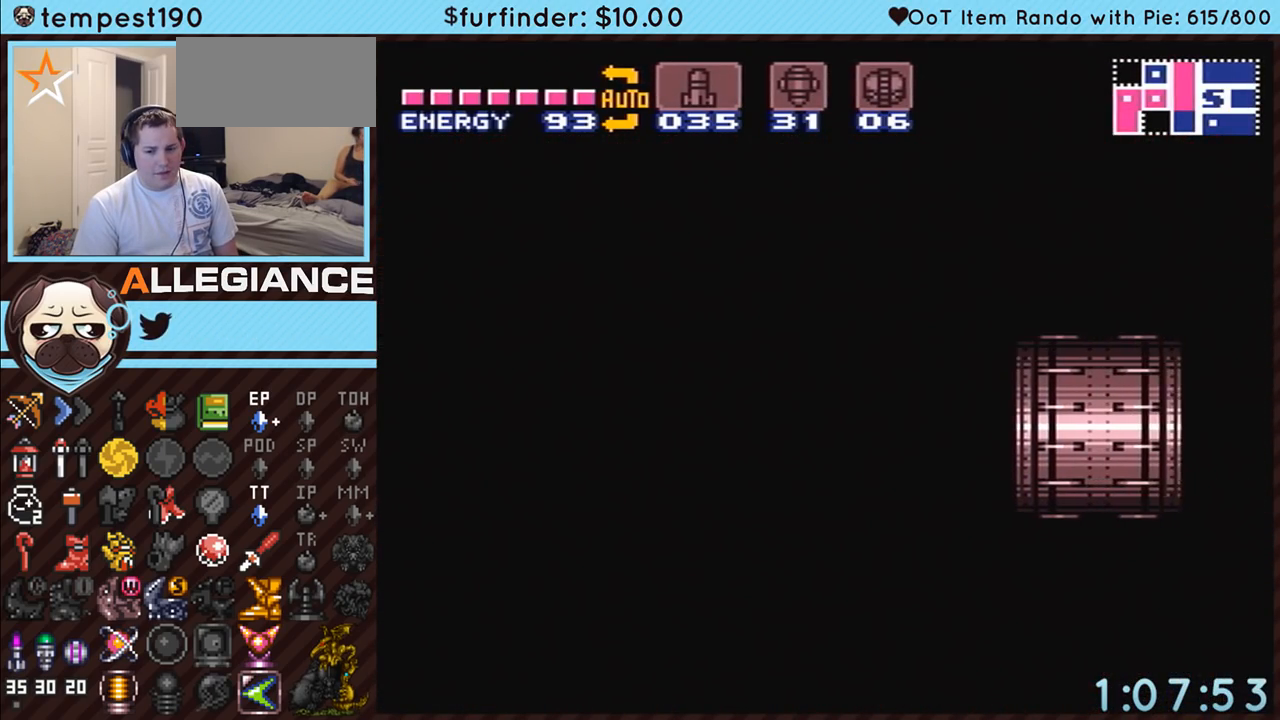
{"buttons": ["A", "DPAD_RIGHT"], "events": []}
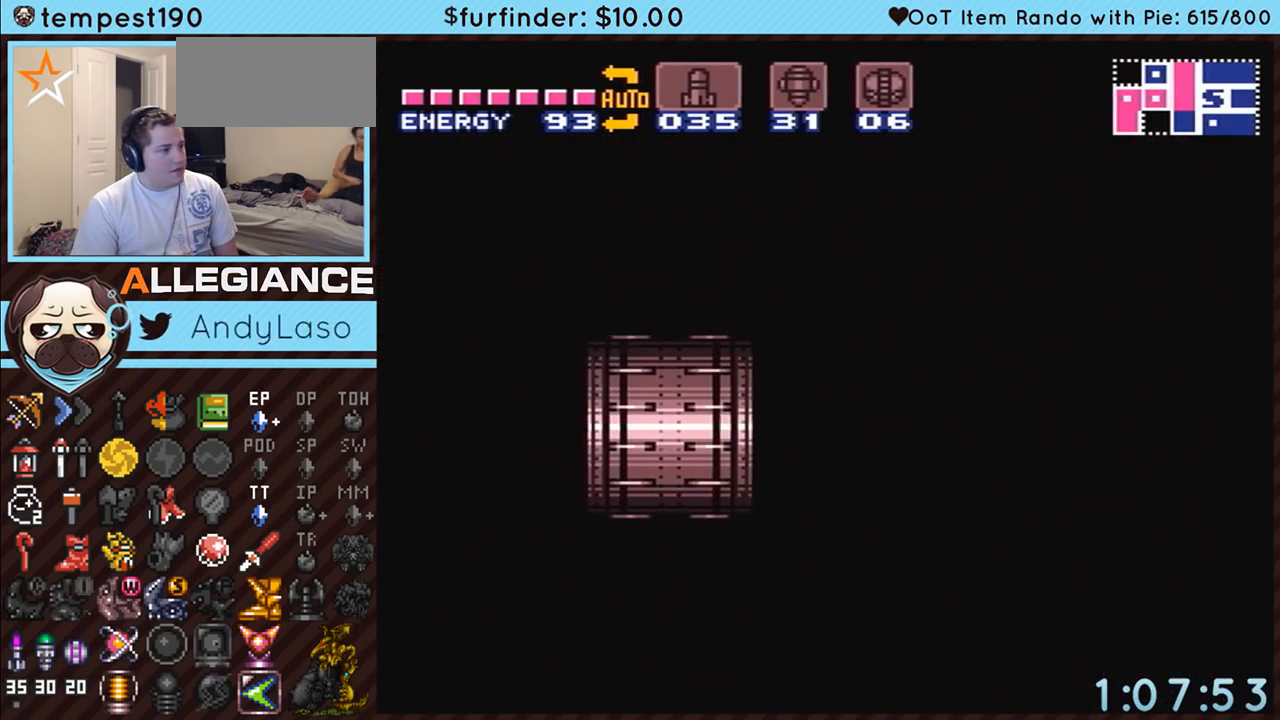
{"buttons": ["A", "DPAD_RIGHT"], "events": []}
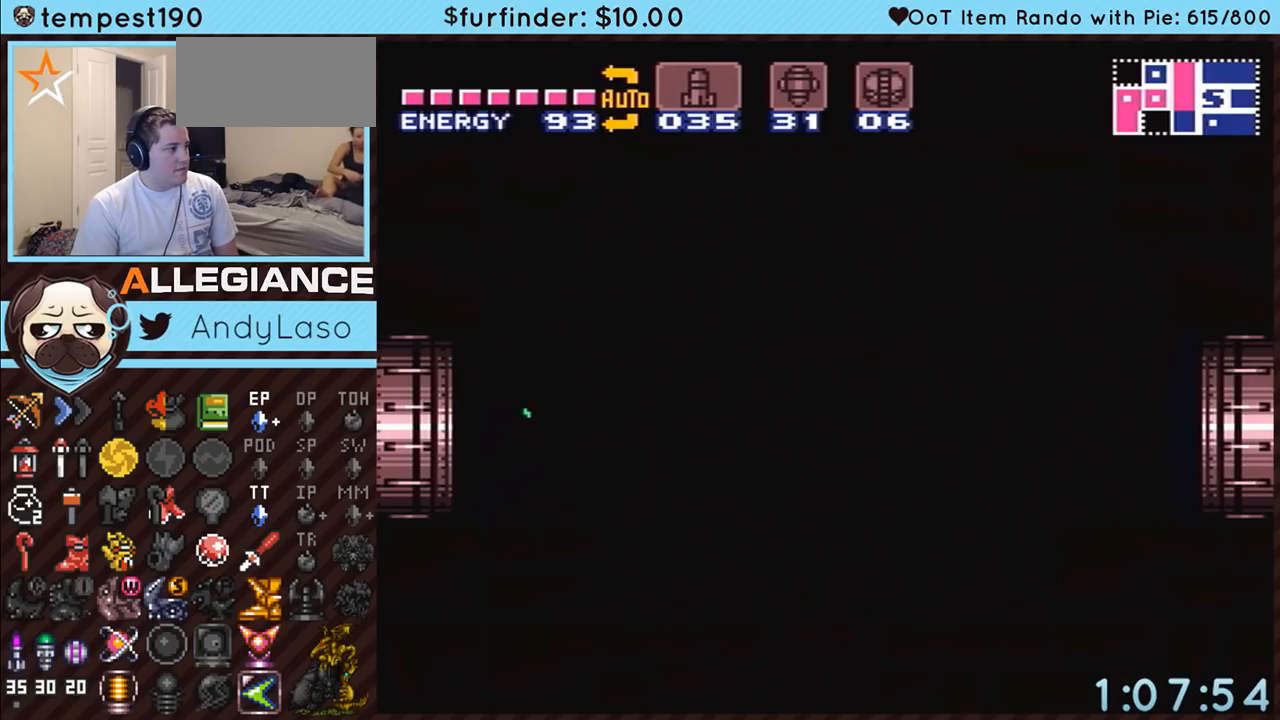
{"buttons": ["A", "DPAD_RIGHT"], "events": []}
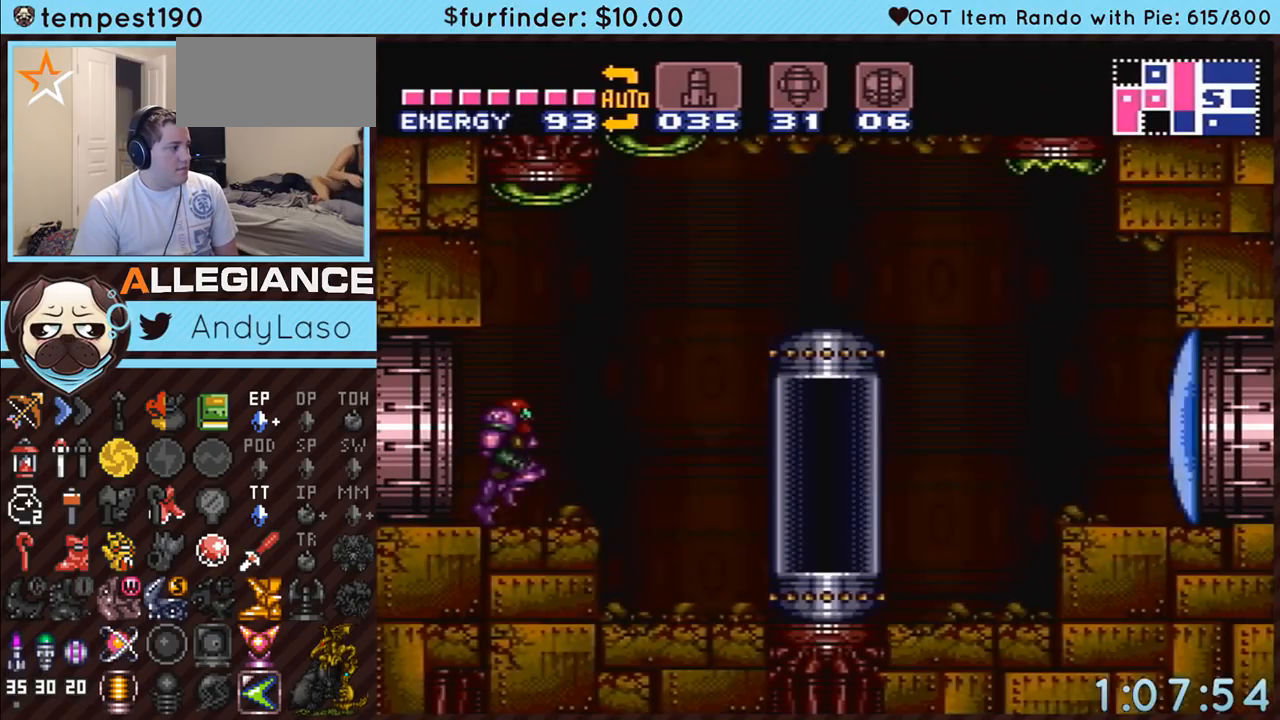
{"buttons": ["A", "B", "DPAD_DOWN"], "events": [[117, "Y", "down"], [133, "B", "down"], [133, "Y", "up"], [200, "DPAD_DOWN", "down"], [233, "DPAD_RIGHT", "up"]]}
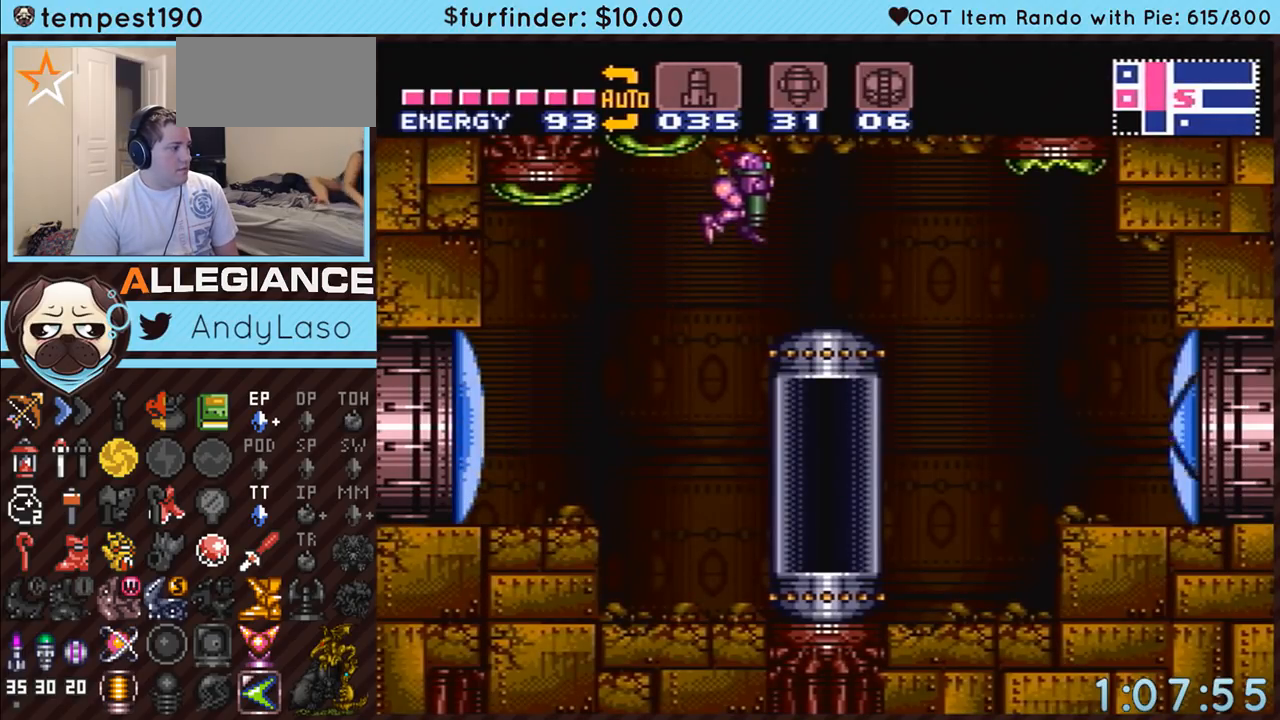
{"buttons": ["A", "B", "DPAD_DOWN"], "events": []}
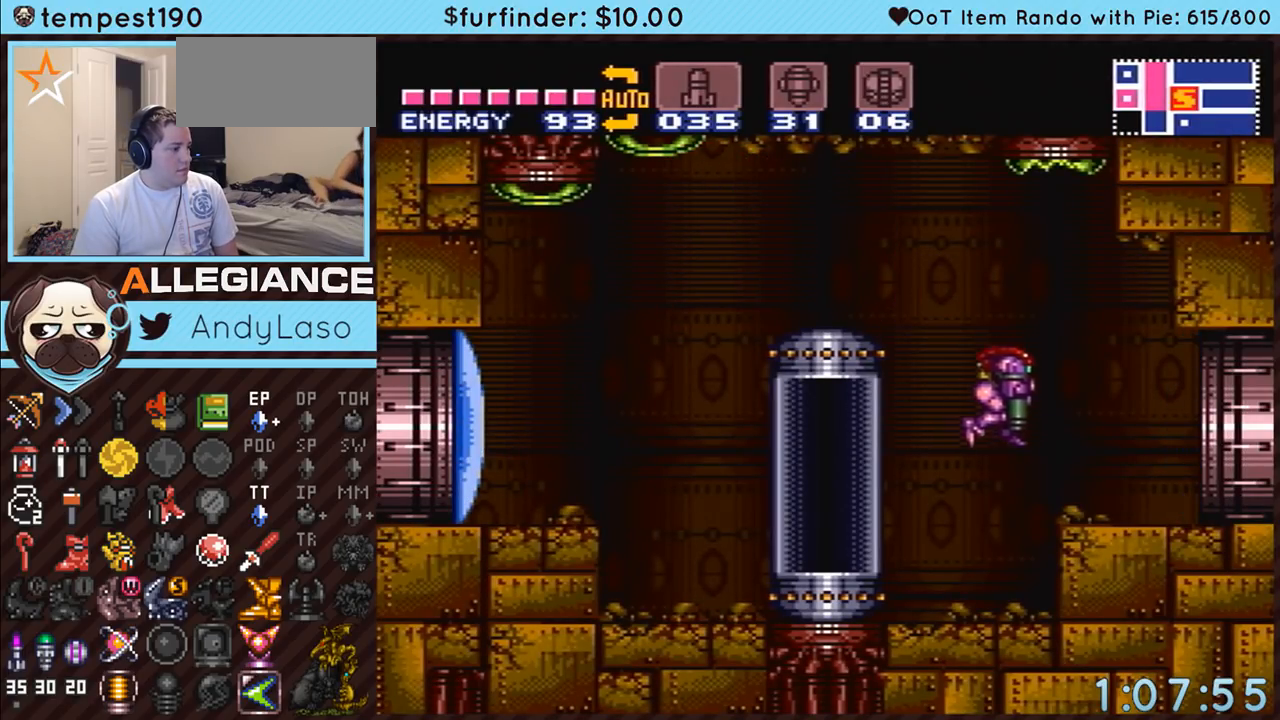
{"buttons": ["A", "DPAD_RIGHT"], "events": [[50, "DPAD_DOWN", "up"], [50, "DPAD_RIGHT", "down"], [200, "B", "up"]]}
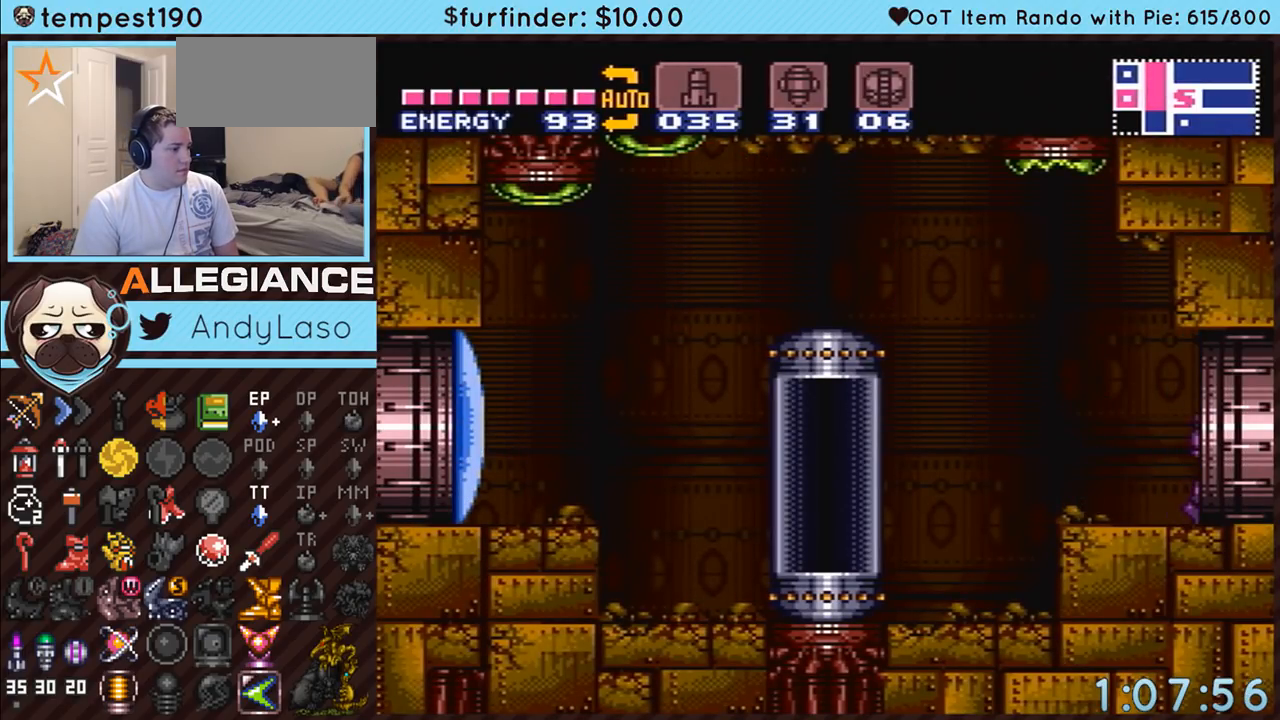
{"buttons": ["A", "DPAD_RIGHT"], "events": []}
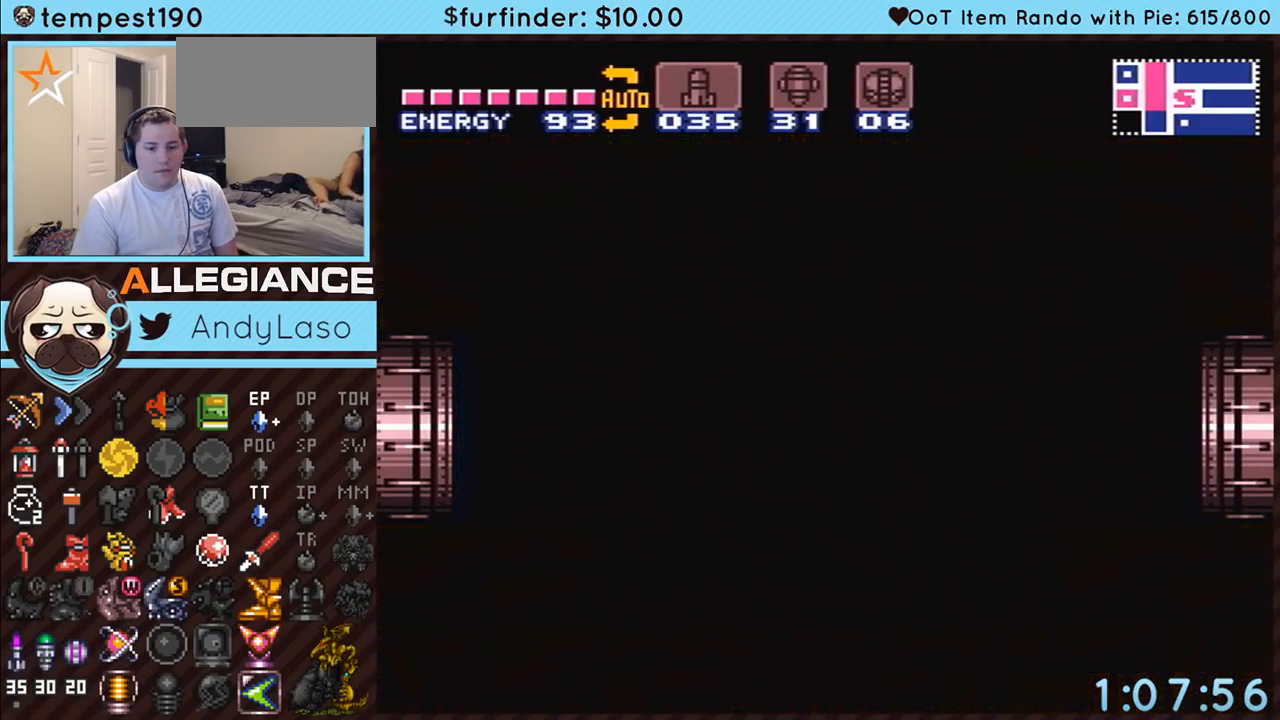
{"buttons": ["A", "DPAD_RIGHT"], "events": []}
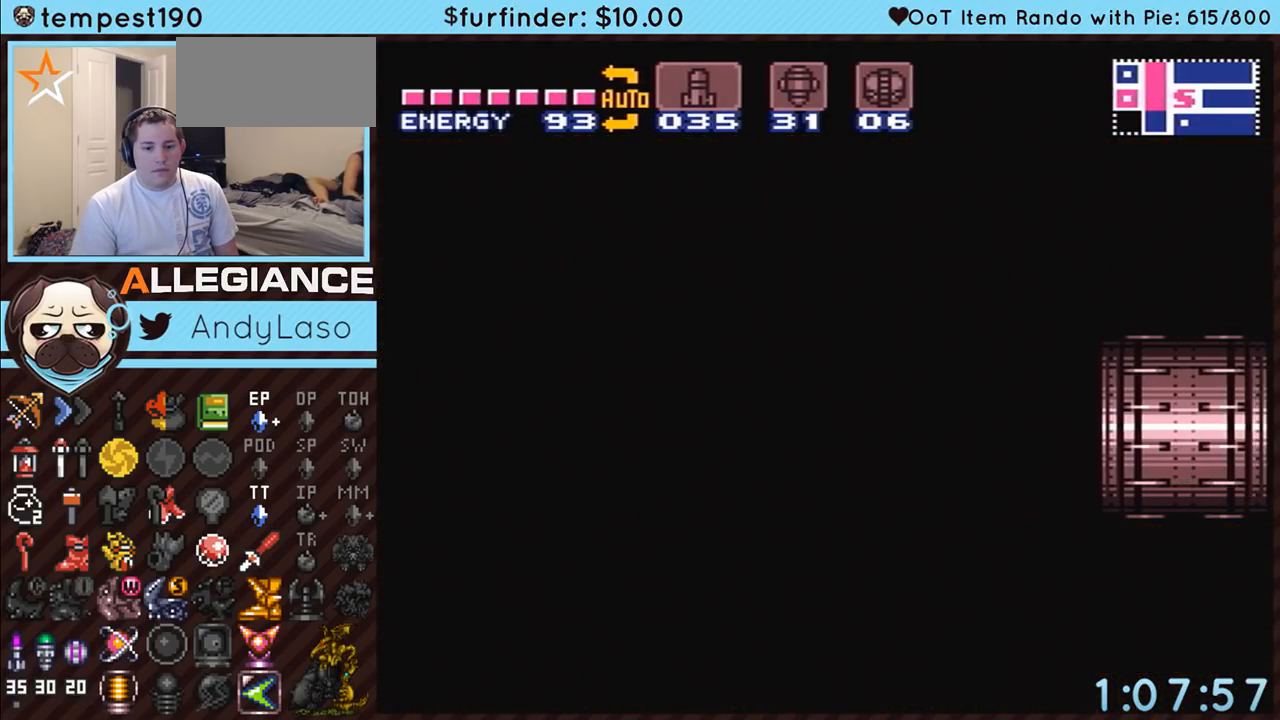
{"buttons": ["A", "DPAD_RIGHT"], "events": []}
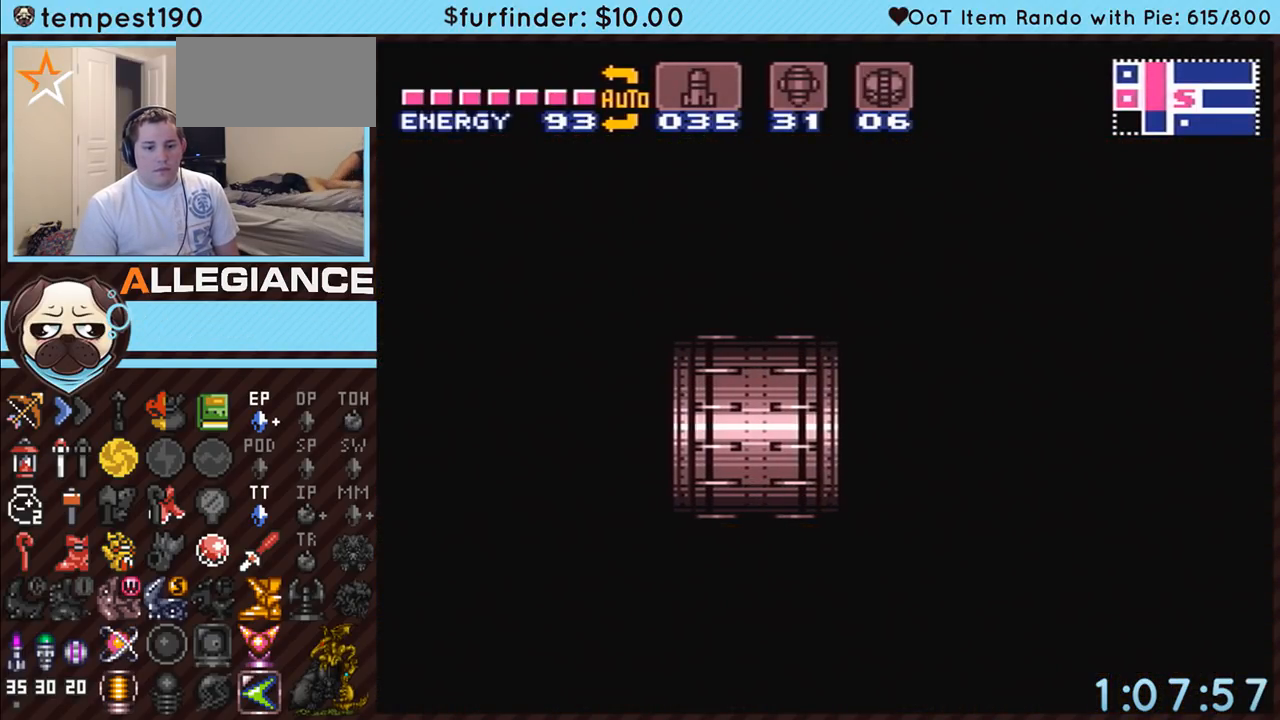
{"buttons": ["A", "DPAD_RIGHT"], "events": []}
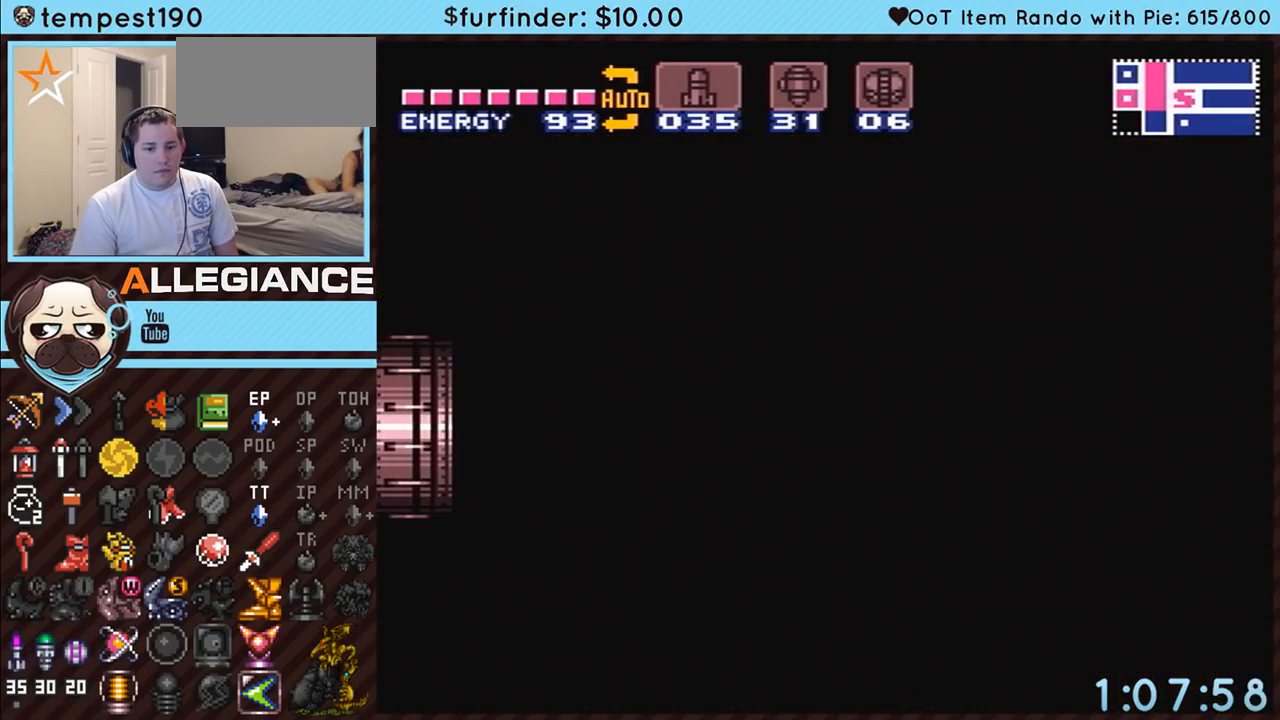
{"buttons": ["A", "DPAD_RIGHT"], "events": []}
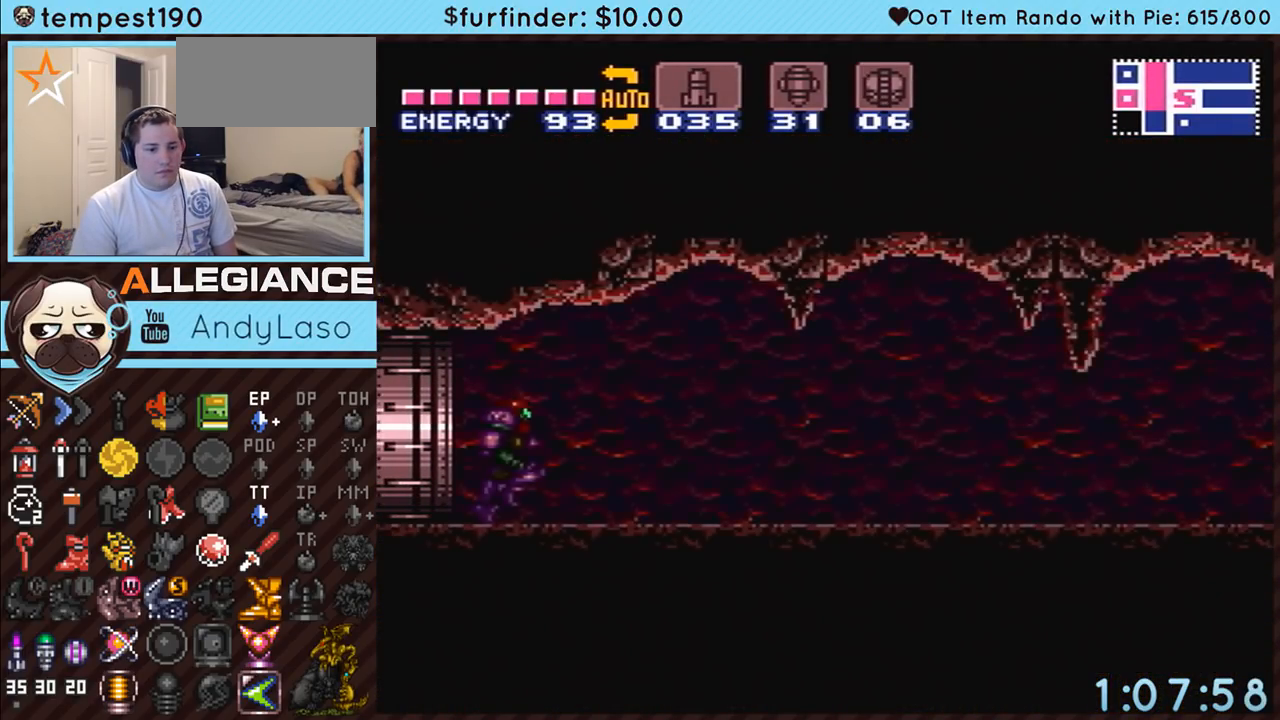
{"buttons": ["A", "DPAD_RIGHT"], "events": []}
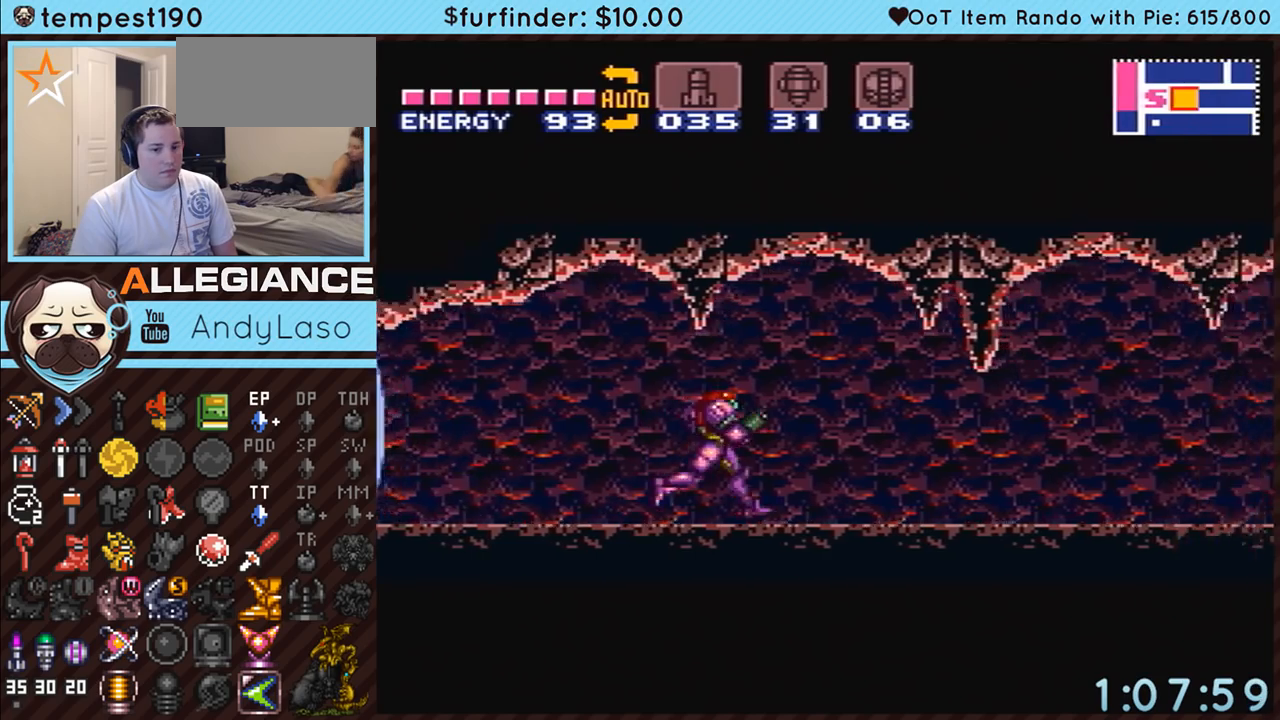
{"buttons": ["A", "DPAD_RIGHT"], "events": []}
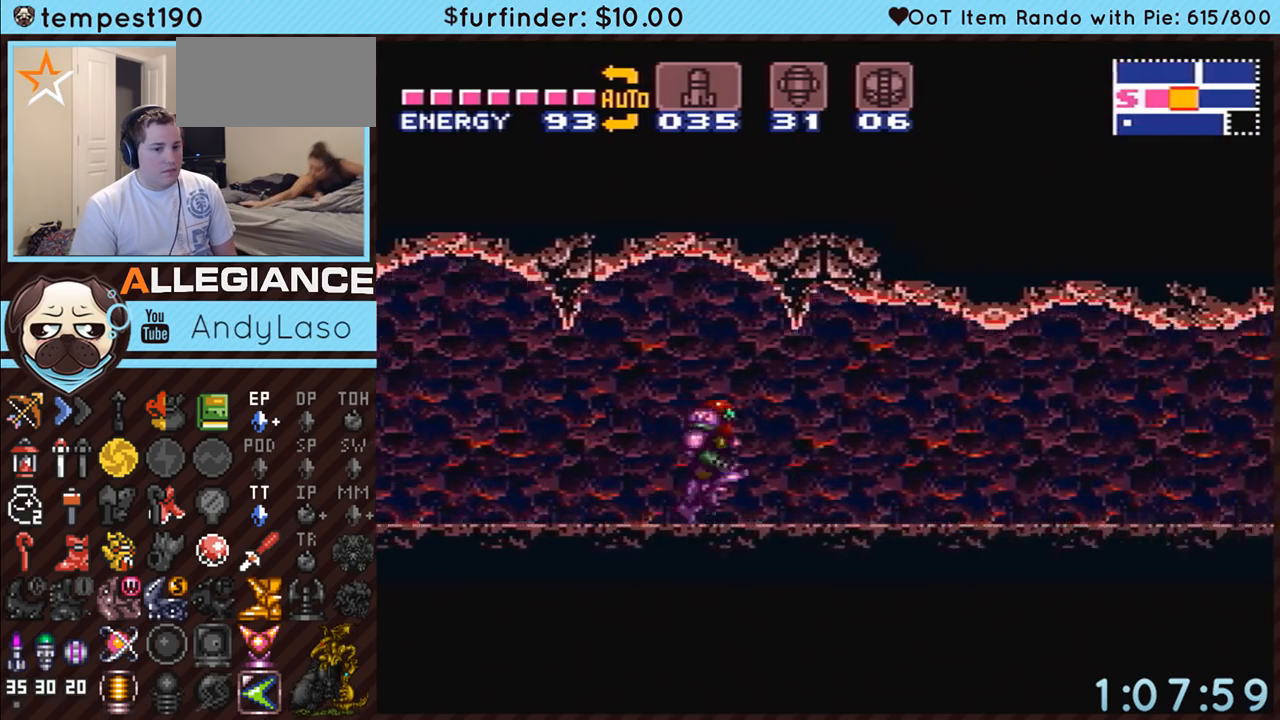
{"buttons": ["A", "DPAD_RIGHT"], "events": []}
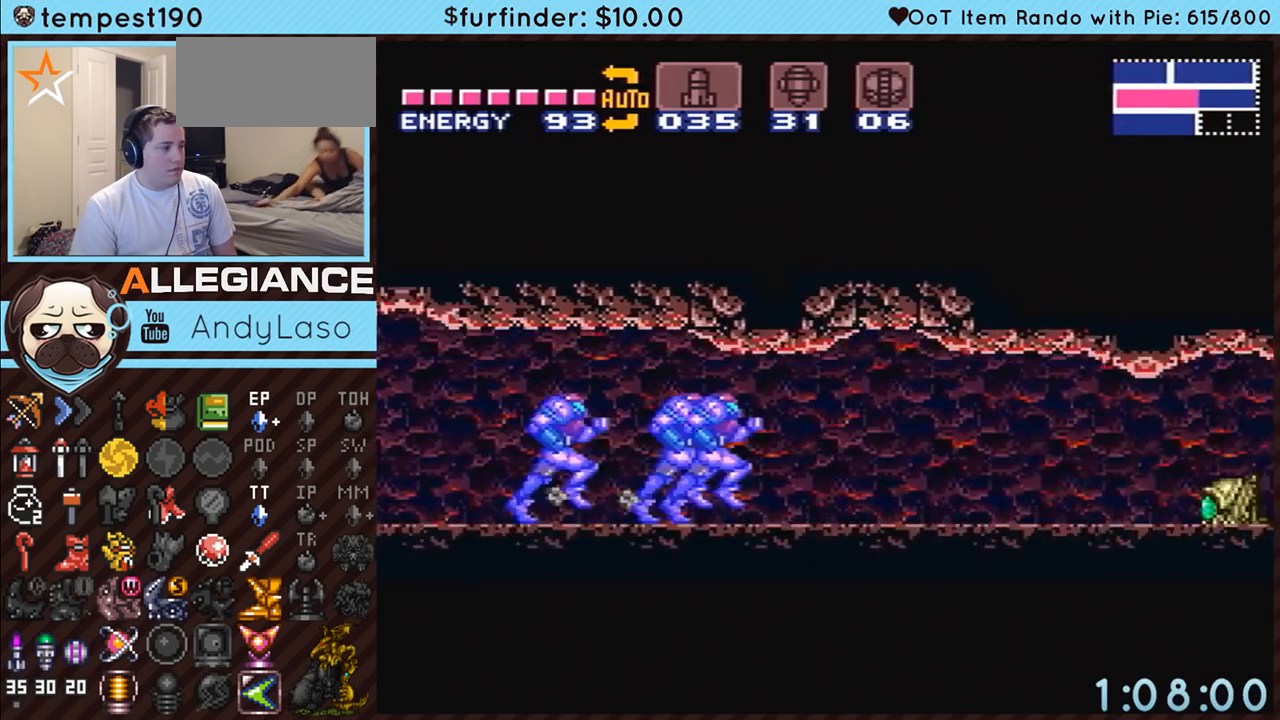
{"buttons": ["A", "DPAD_RIGHT"], "events": []}
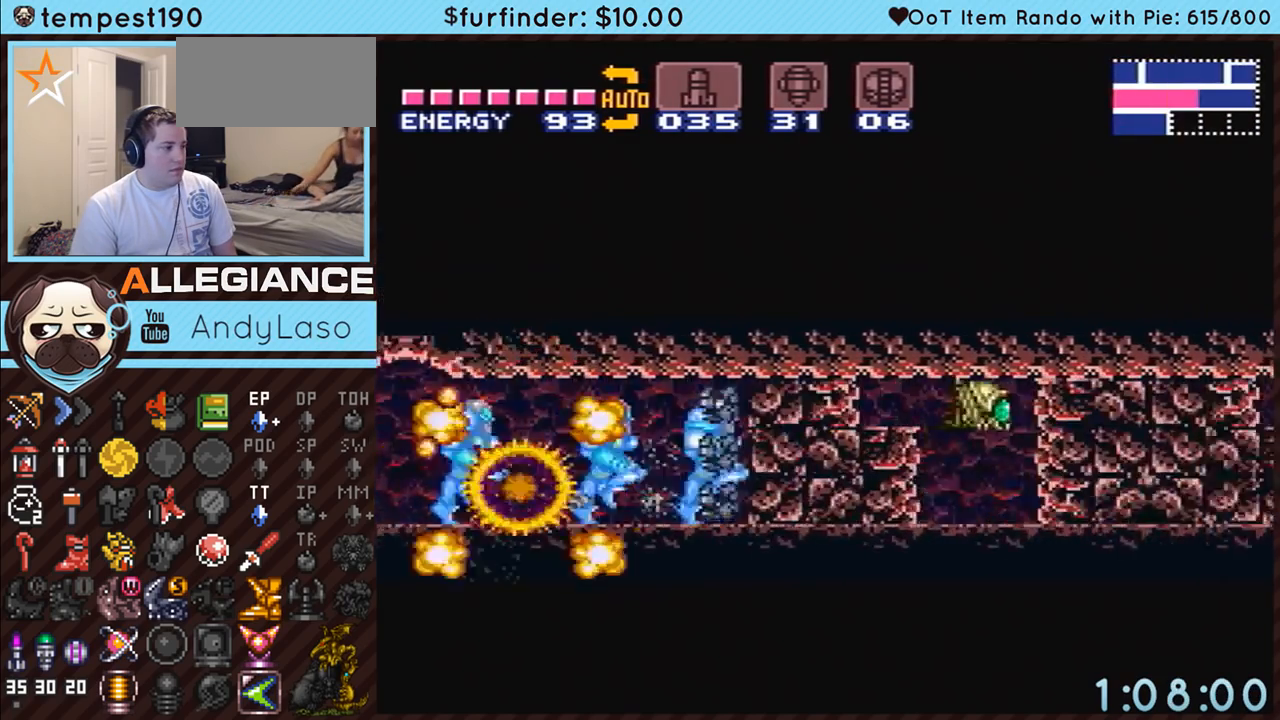
{"buttons": ["A", "DPAD_RIGHT"], "events": []}
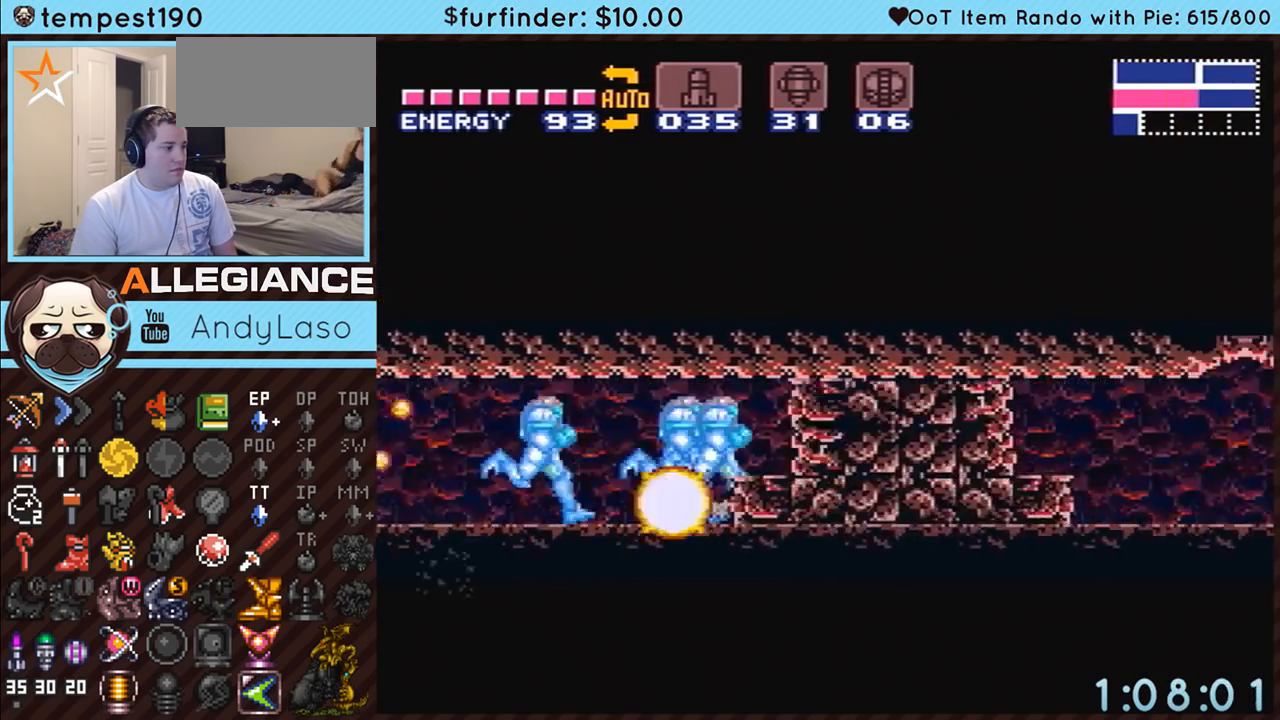
{"buttons": ["A", "DPAD_RIGHT"], "events": [[300, "Y", "down"], [433, "Y", "up"]]}
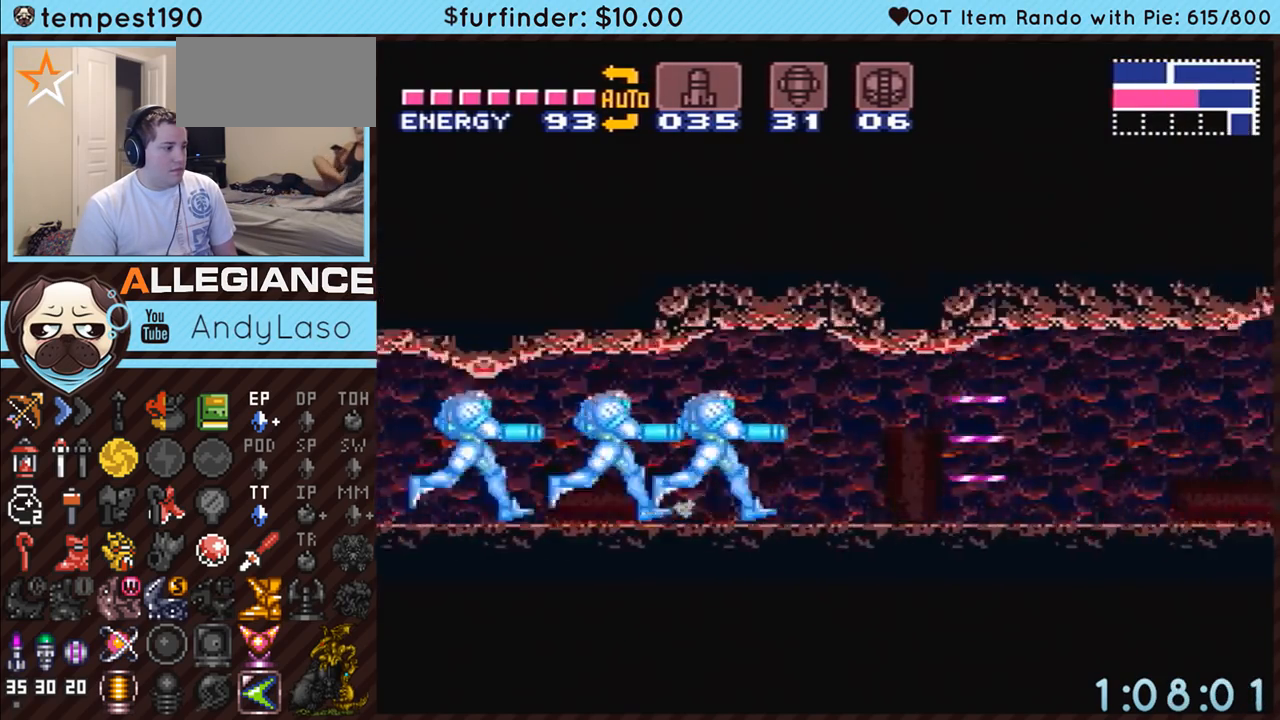
{"buttons": ["A", "DPAD_RIGHT"], "events": [[17, "Y", "down"], [150, "Y", "up"], [333, "Y", "down"], [450, "Y", "up"]]}
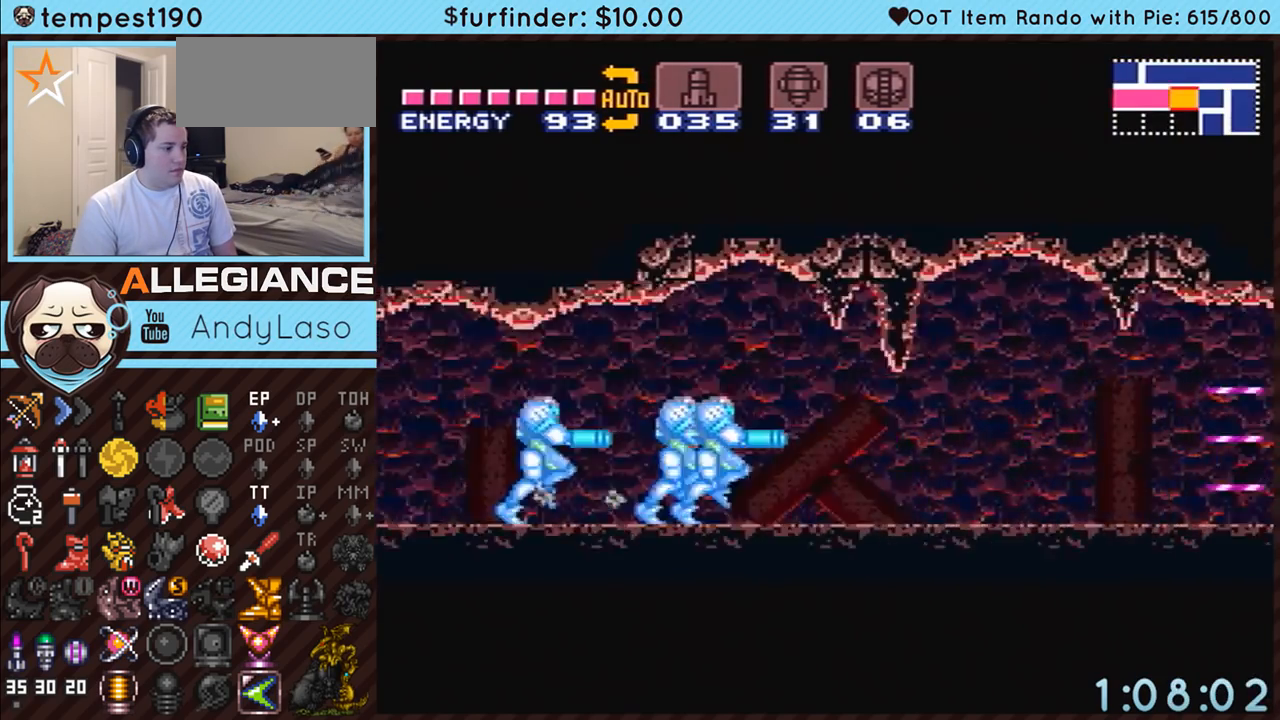
{"buttons": ["A", "Y", "DPAD_RIGHT"], "events": [[83, "Y", "down"], [233, "Y", "up"], [367, "Y", "down"]]}
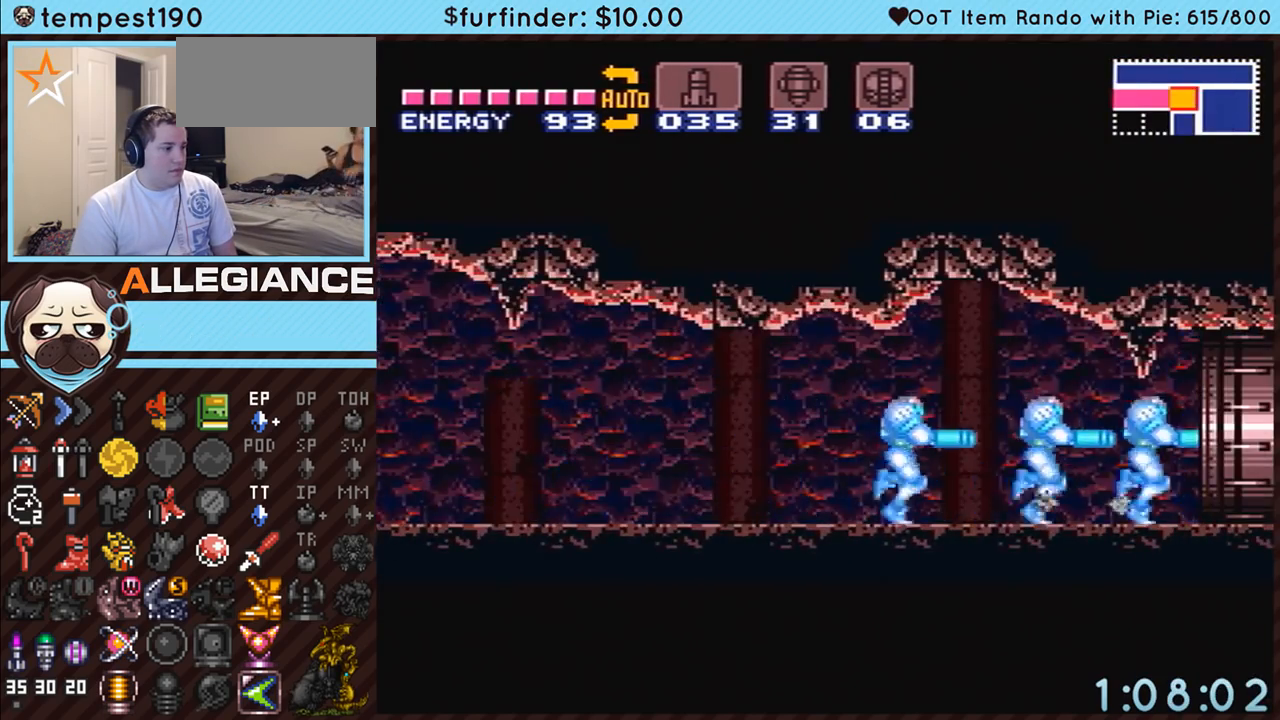
{"buttons": ["A", "DPAD_RIGHT"], "events": [[17, "Y", "up"]]}
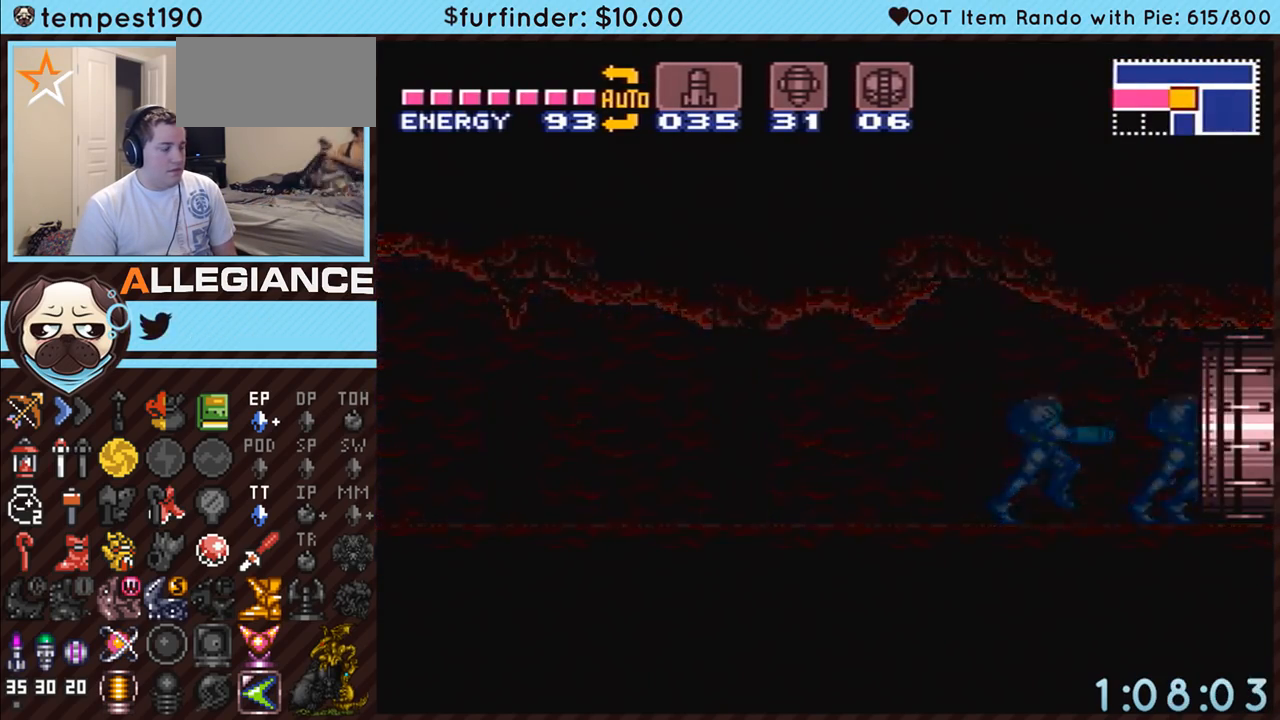
{"buttons": ["A", "DPAD_RIGHT"], "events": []}
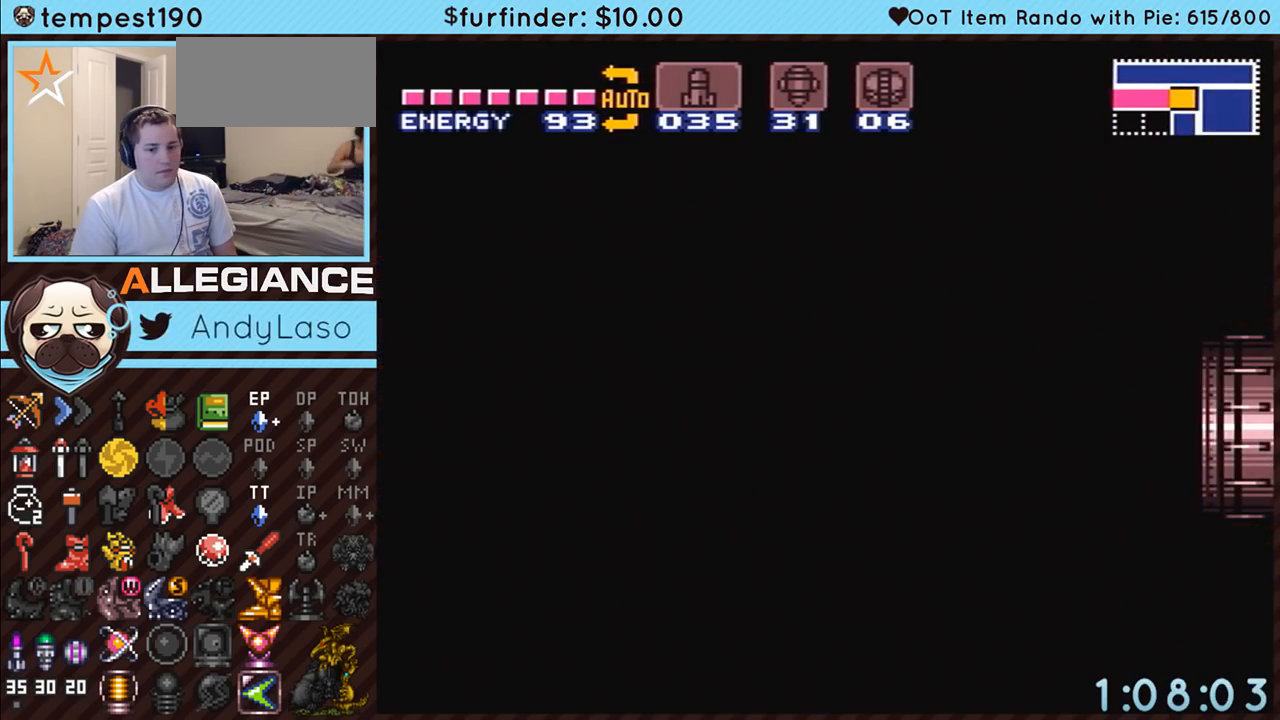
{"buttons": ["A", "DPAD_RIGHT"], "events": []}
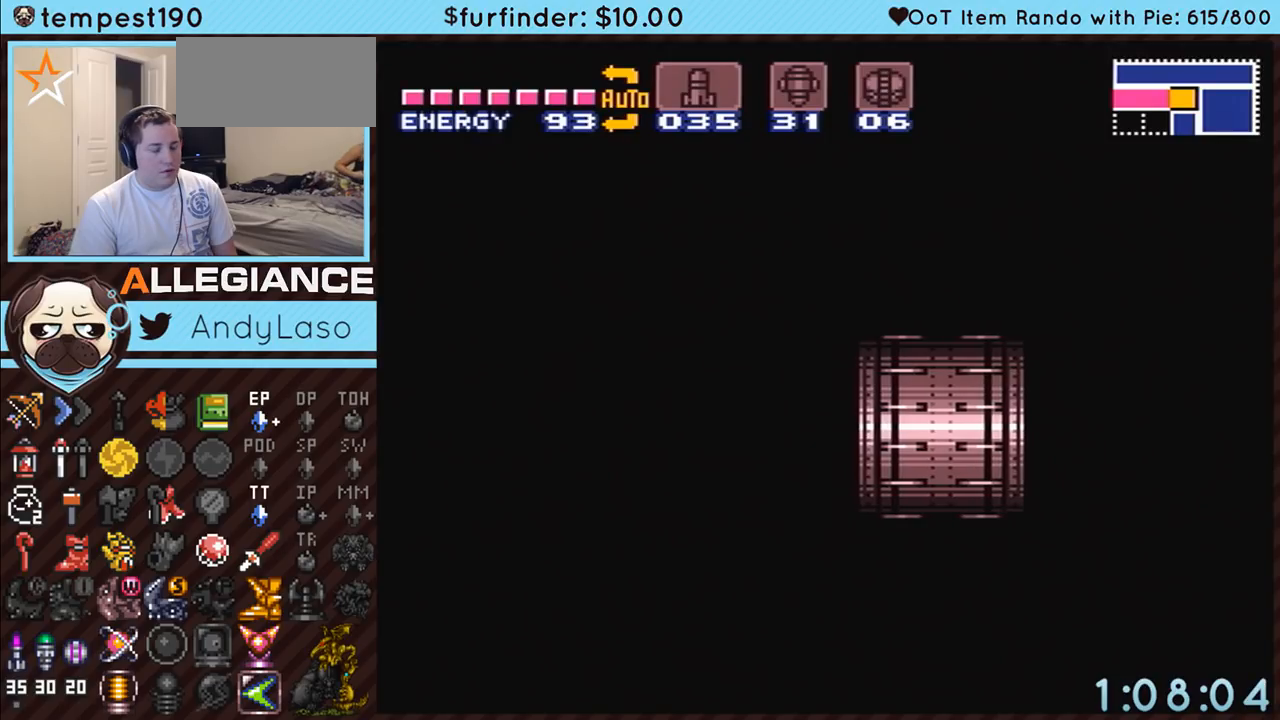
{"buttons": ["A", "DPAD_RIGHT"], "events": []}
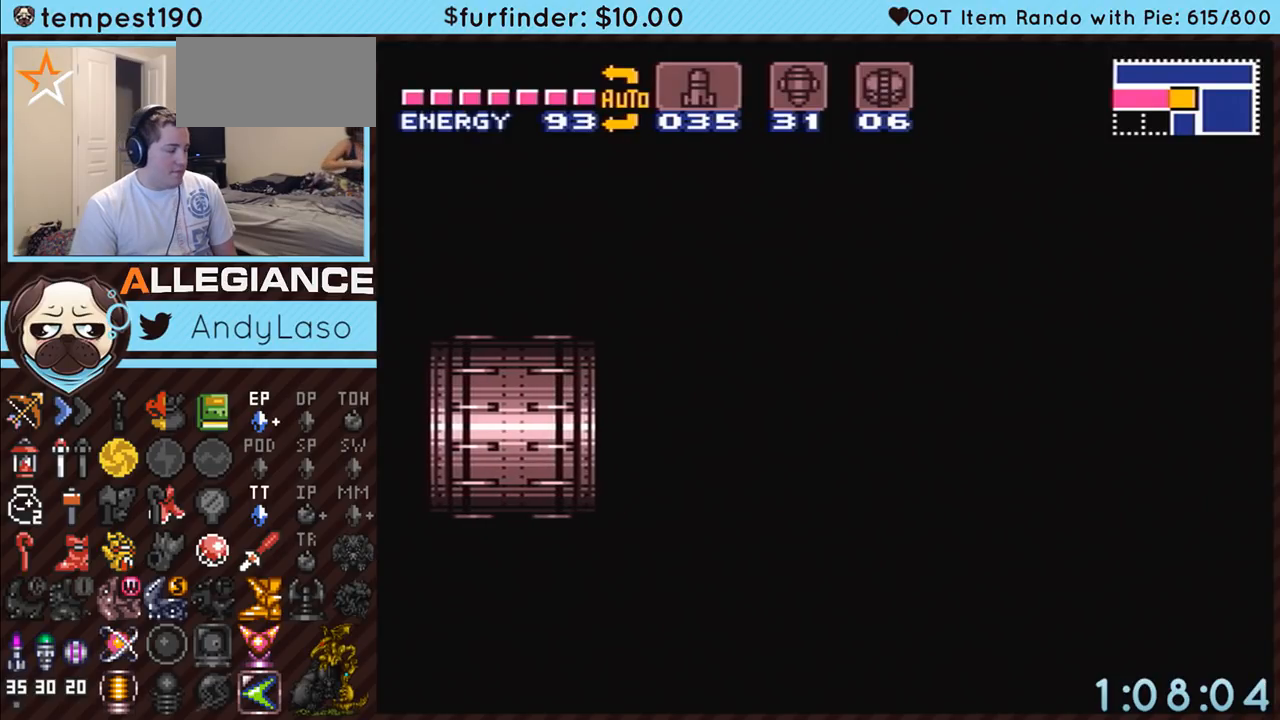
{"buttons": ["A", "DPAD_RIGHT"], "events": []}
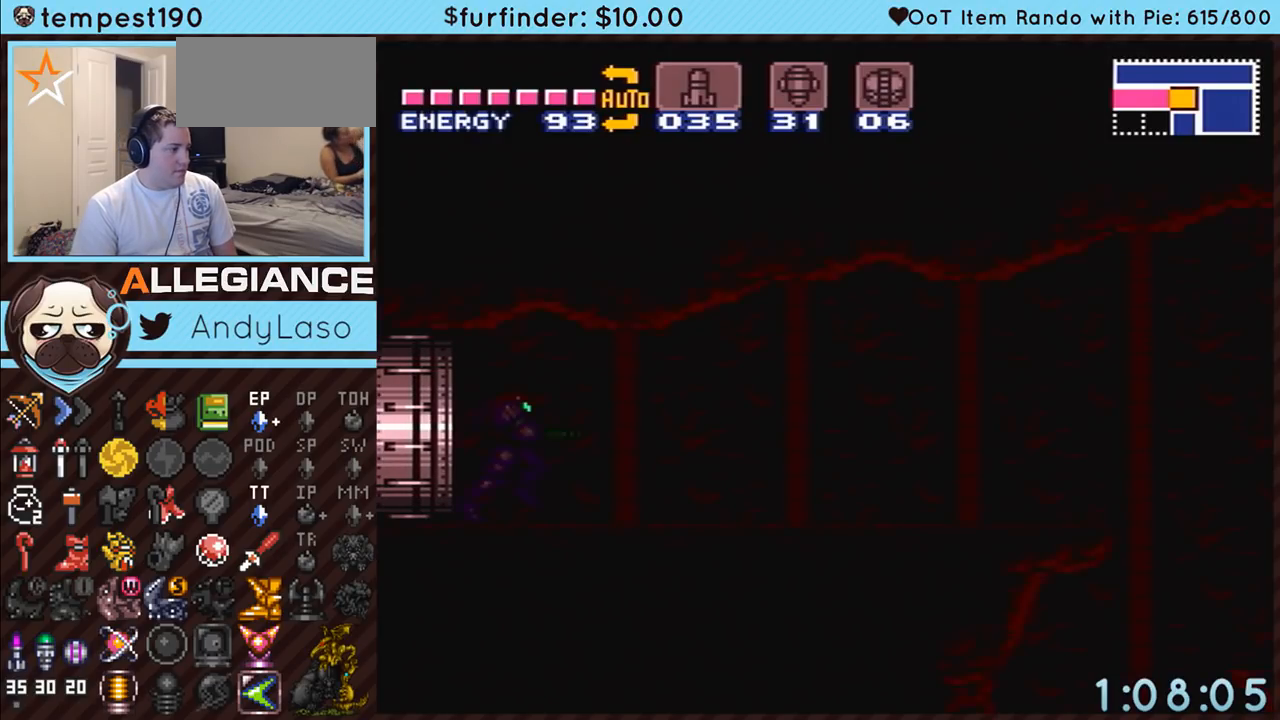
{"buttons": ["A", "DPAD_RIGHT"], "events": []}